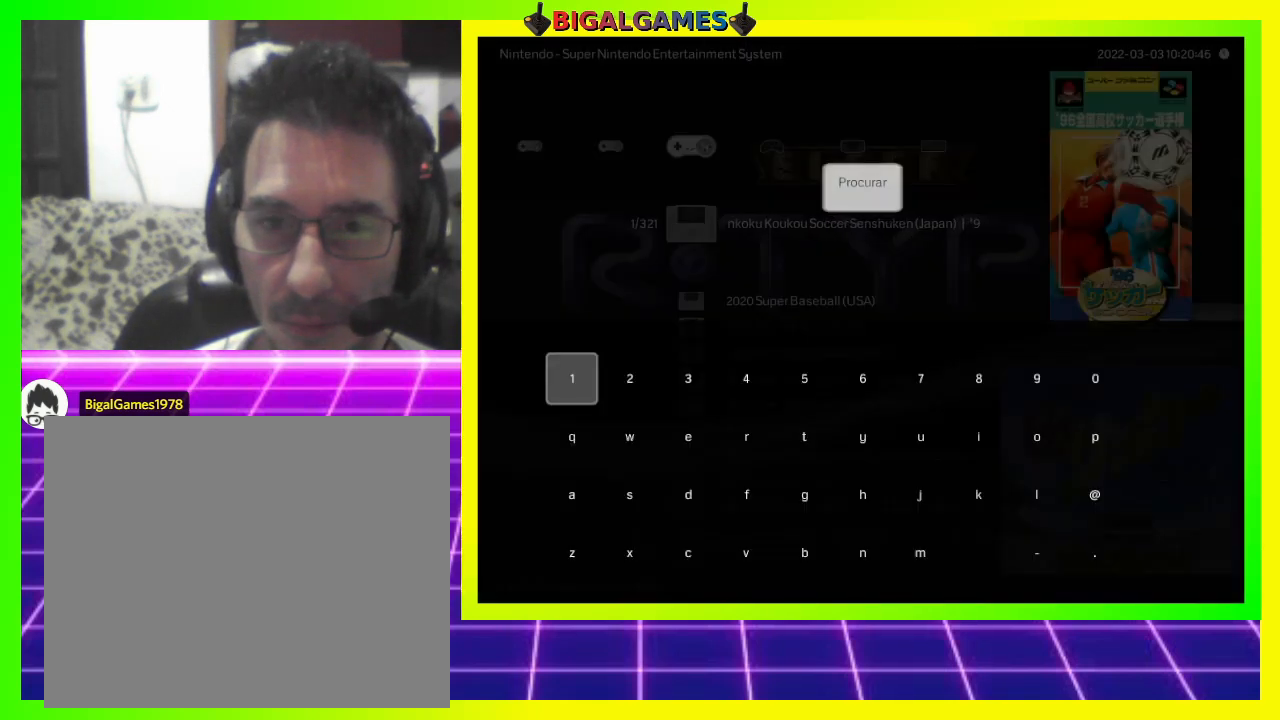
Gameplay with a controller (PlayStation layout); each line is a JSON object with the inputs held at the frame after it. "events" lists button and stick changes between this image and that frame as [ms after this image, input, new state], when the widget could be followed in between. Not read: left_stick.
{"buttons": [], "right_stick": "center", "events": []}
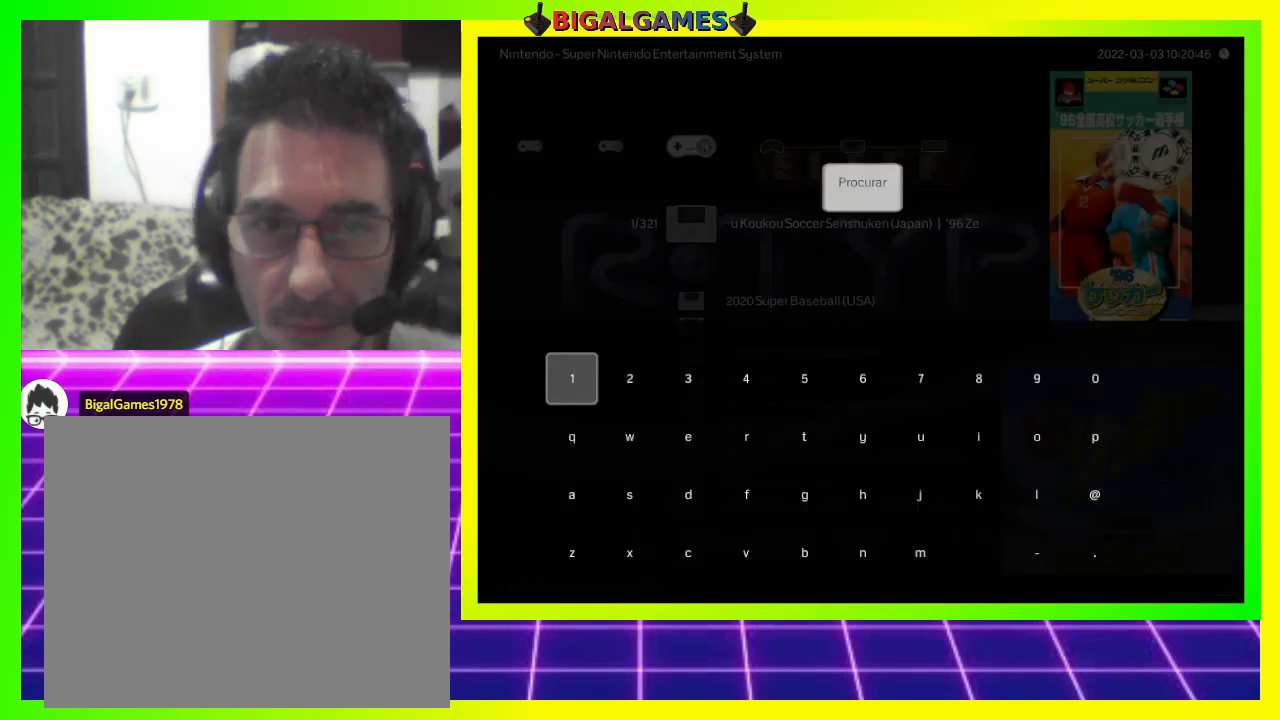
{"buttons": [], "right_stick": "center", "events": []}
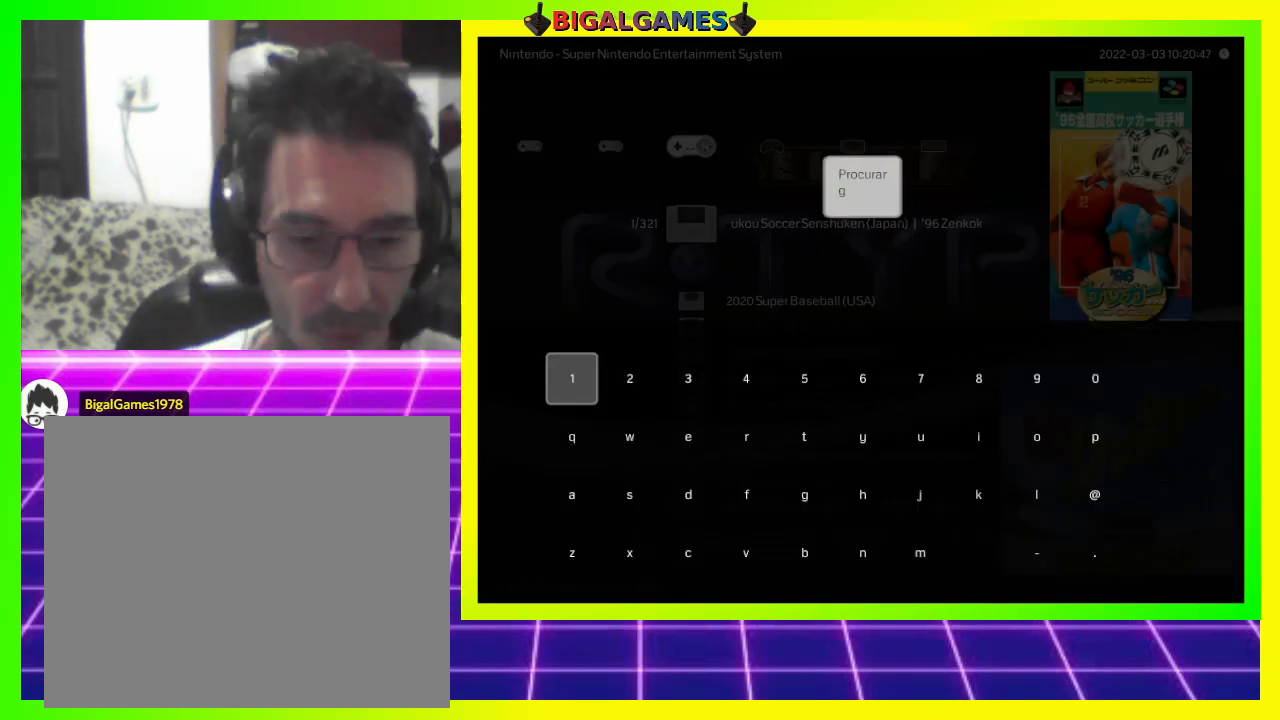
{"buttons": [], "right_stick": "center", "events": []}
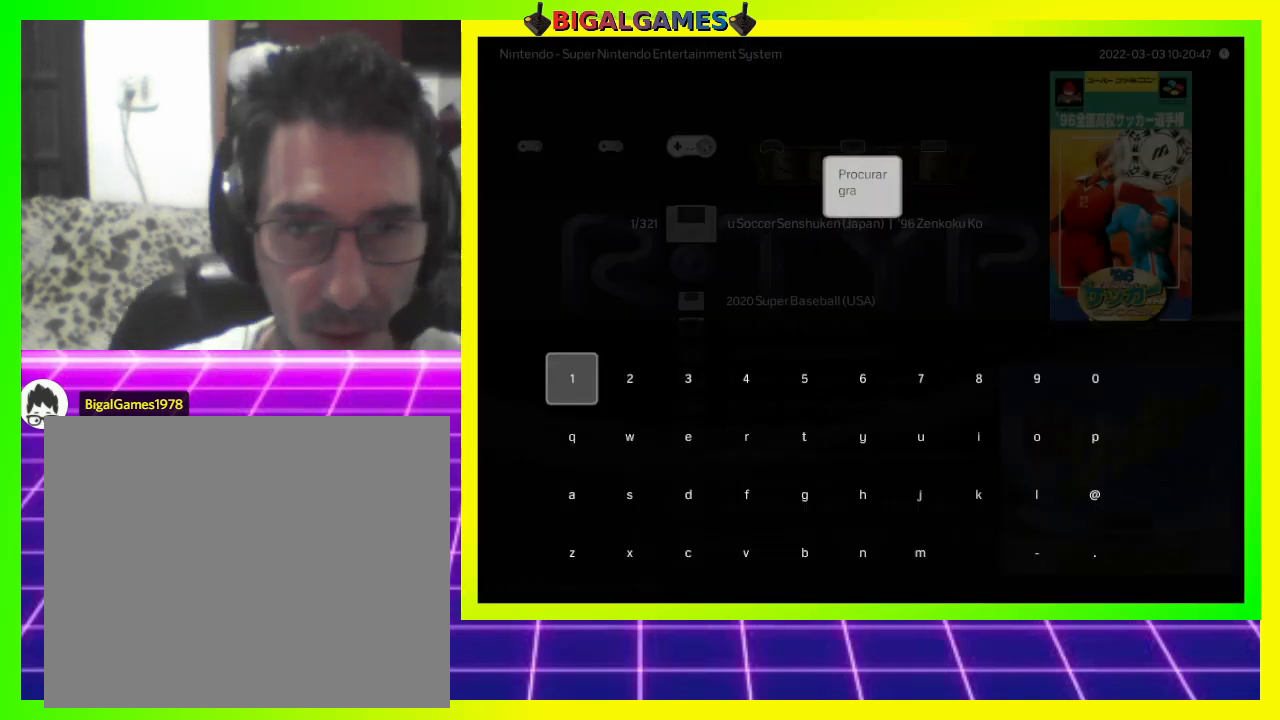
{"buttons": [], "right_stick": "center", "events": []}
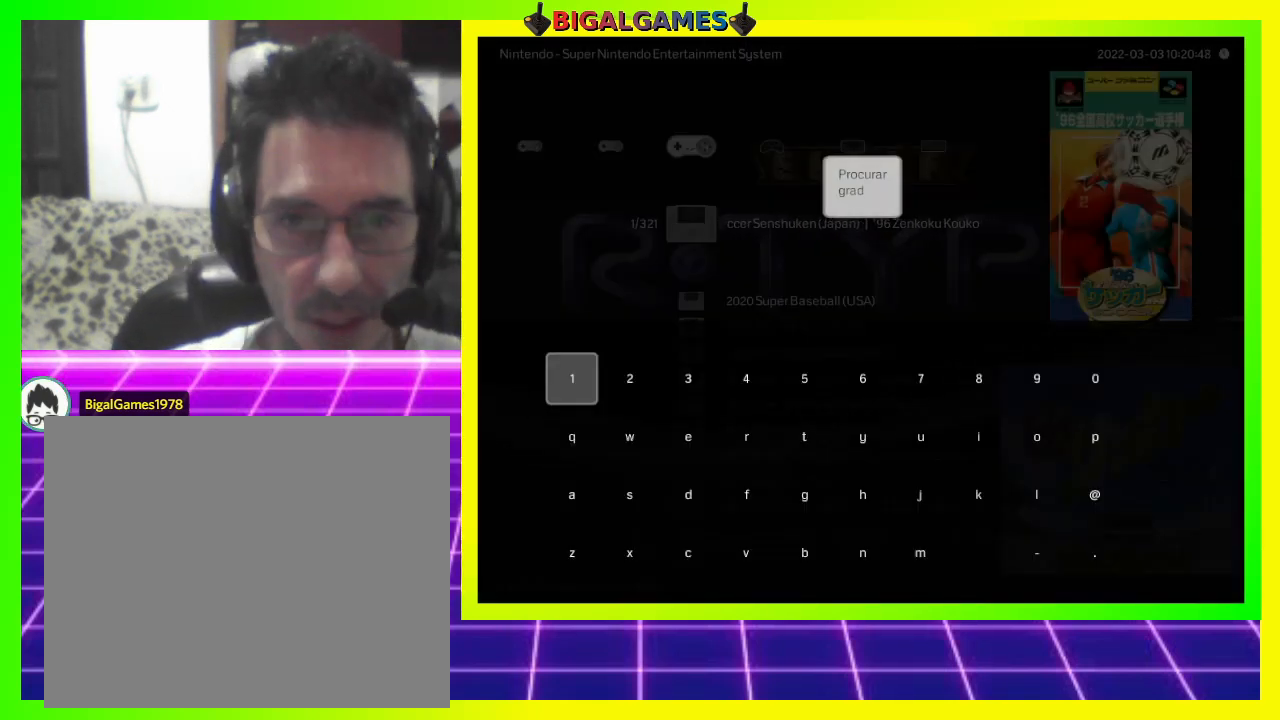
{"buttons": [], "right_stick": "center", "events": []}
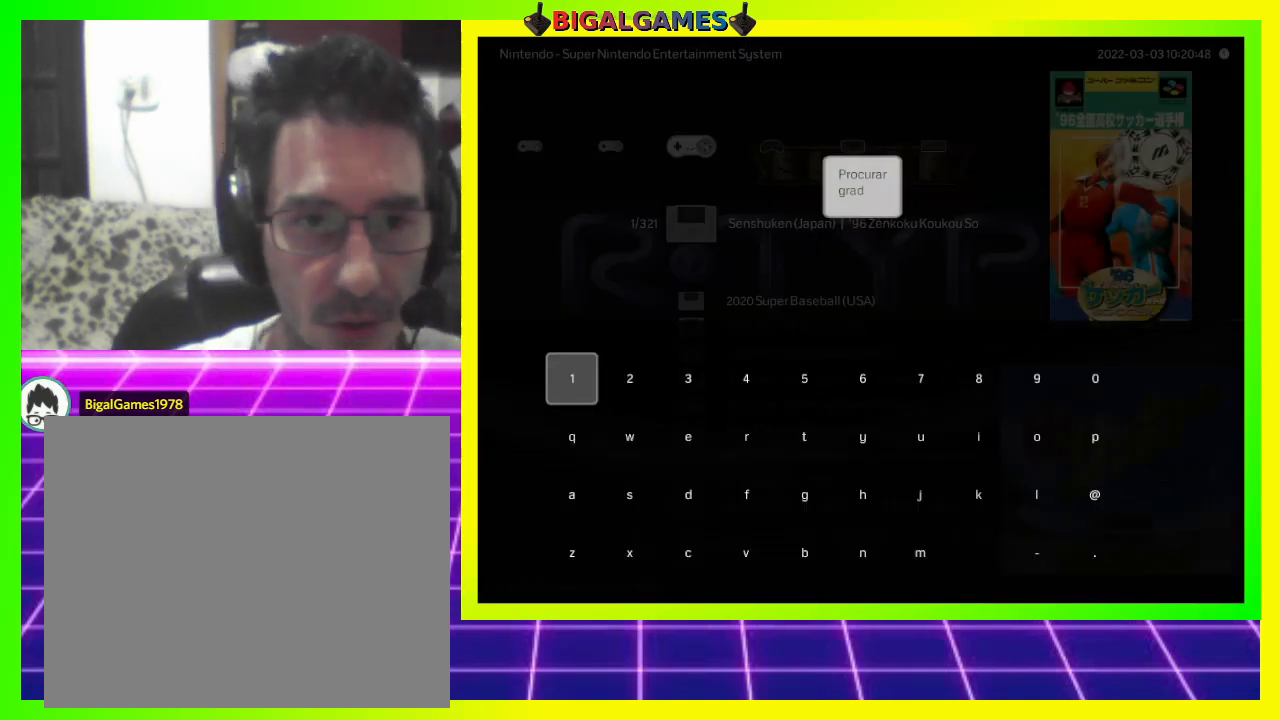
{"buttons": [], "right_stick": "center", "events": []}
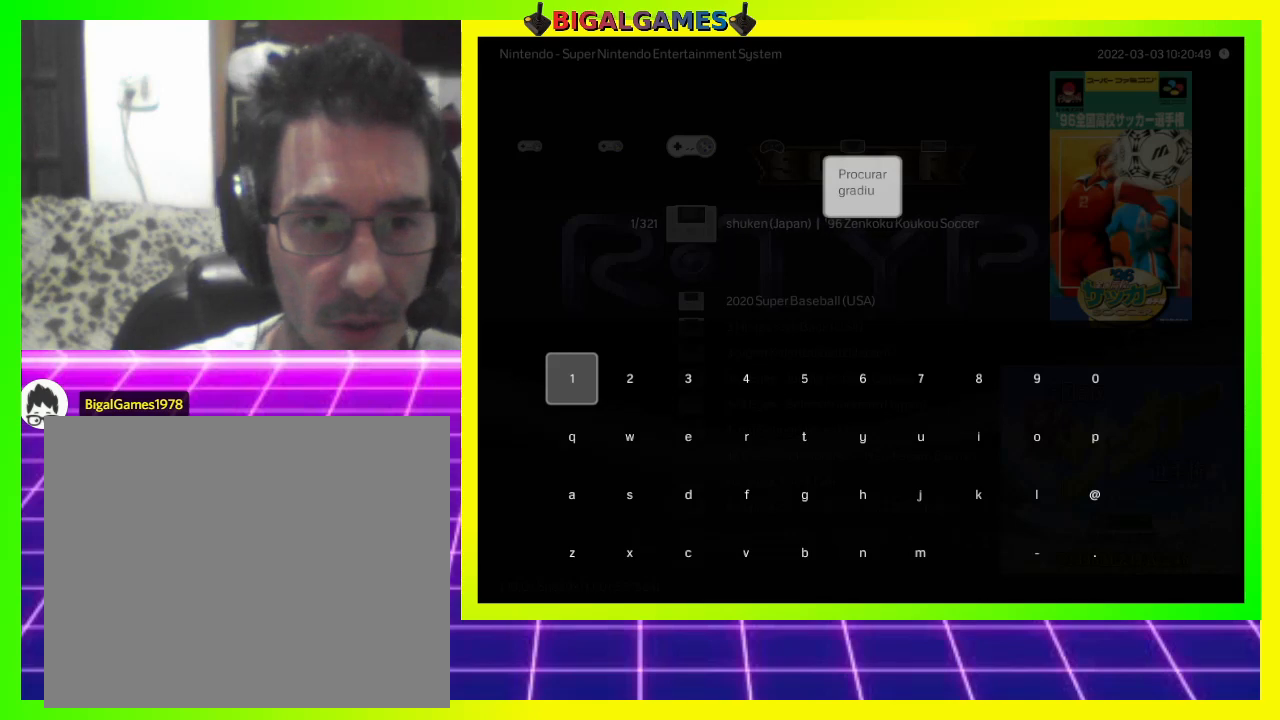
{"buttons": [], "right_stick": "center", "events": []}
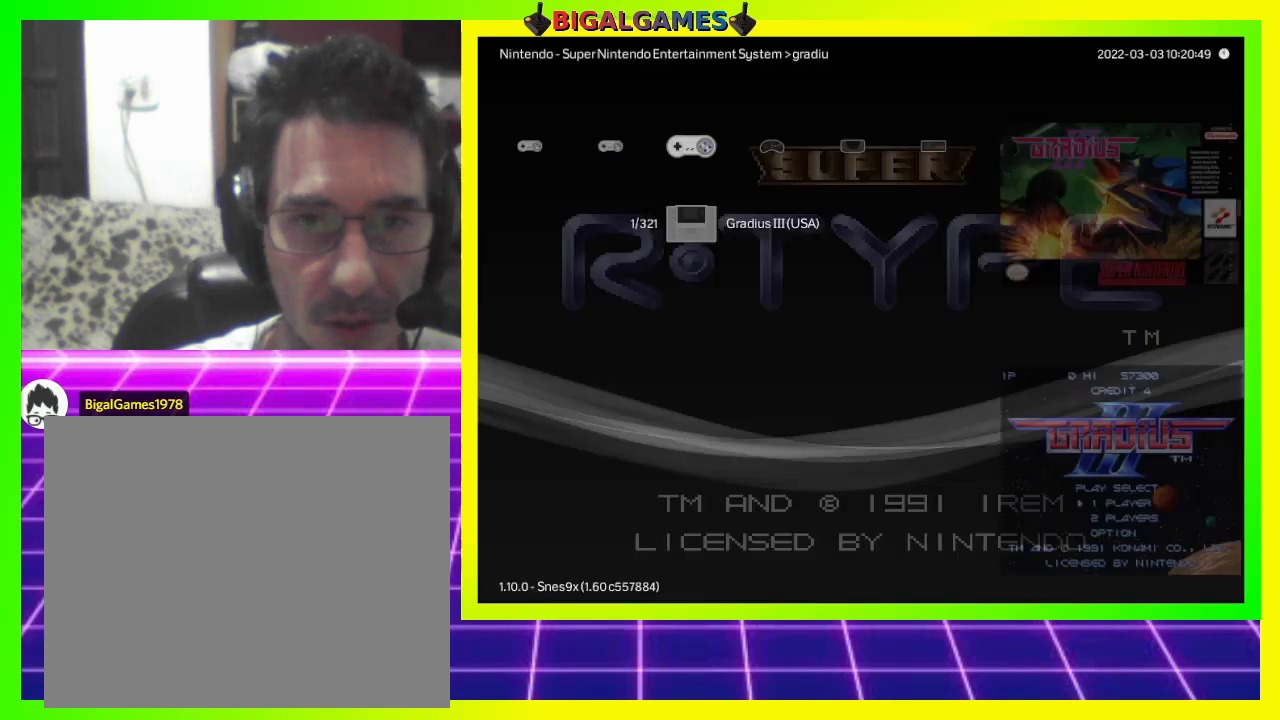
{"buttons": [], "right_stick": "center", "events": []}
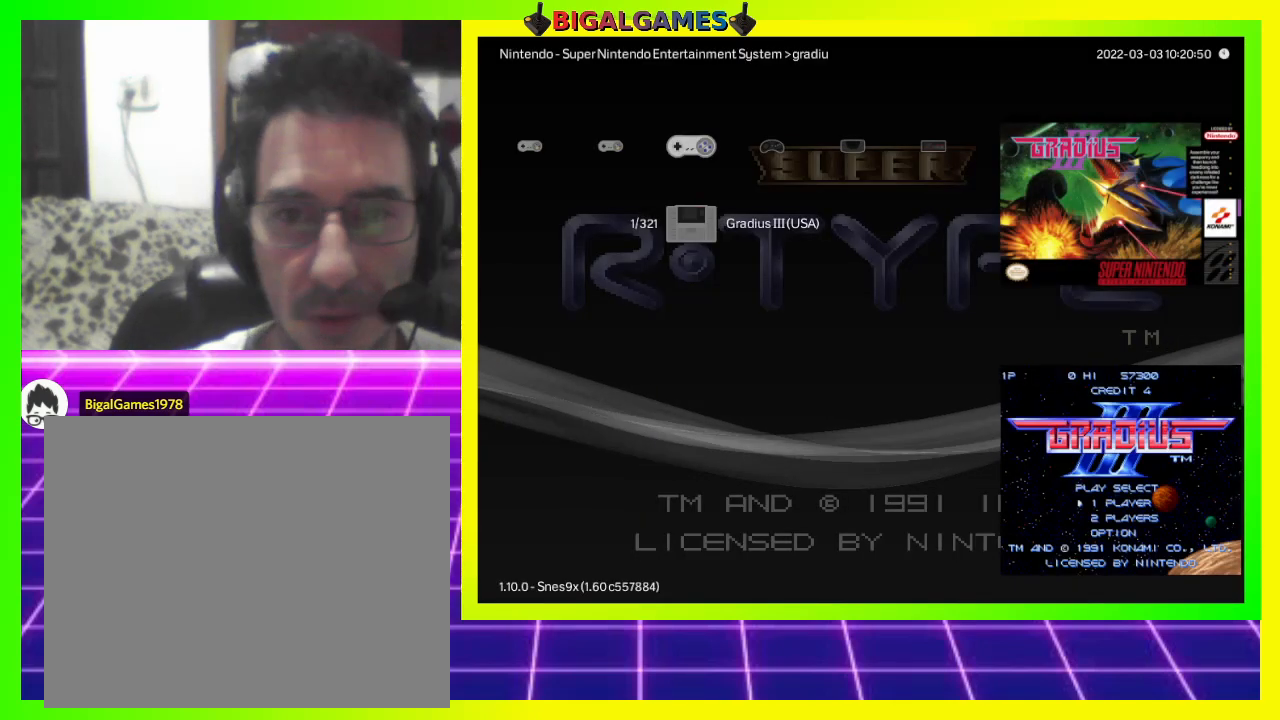
{"buttons": [], "right_stick": "center", "events": []}
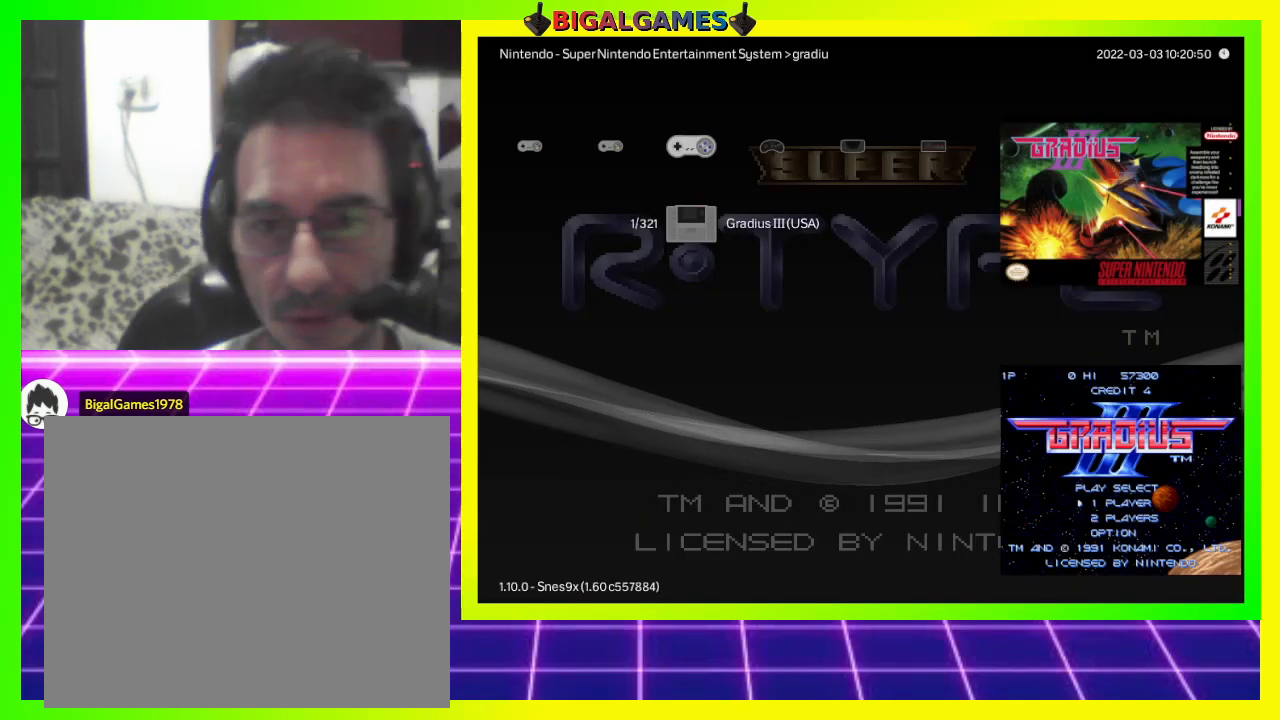
{"buttons": [], "right_stick": "center", "events": []}
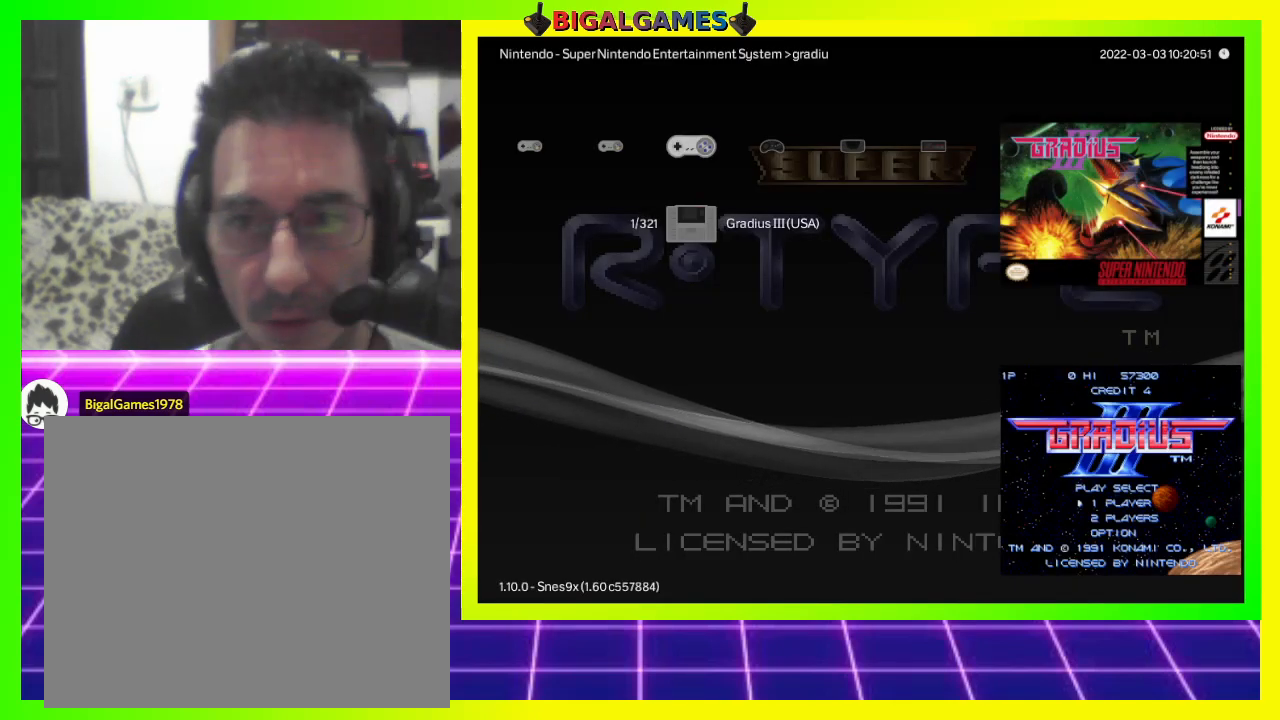
{"buttons": [], "right_stick": "center", "events": [[33, "START", "down"], [300, "START", "up"]]}
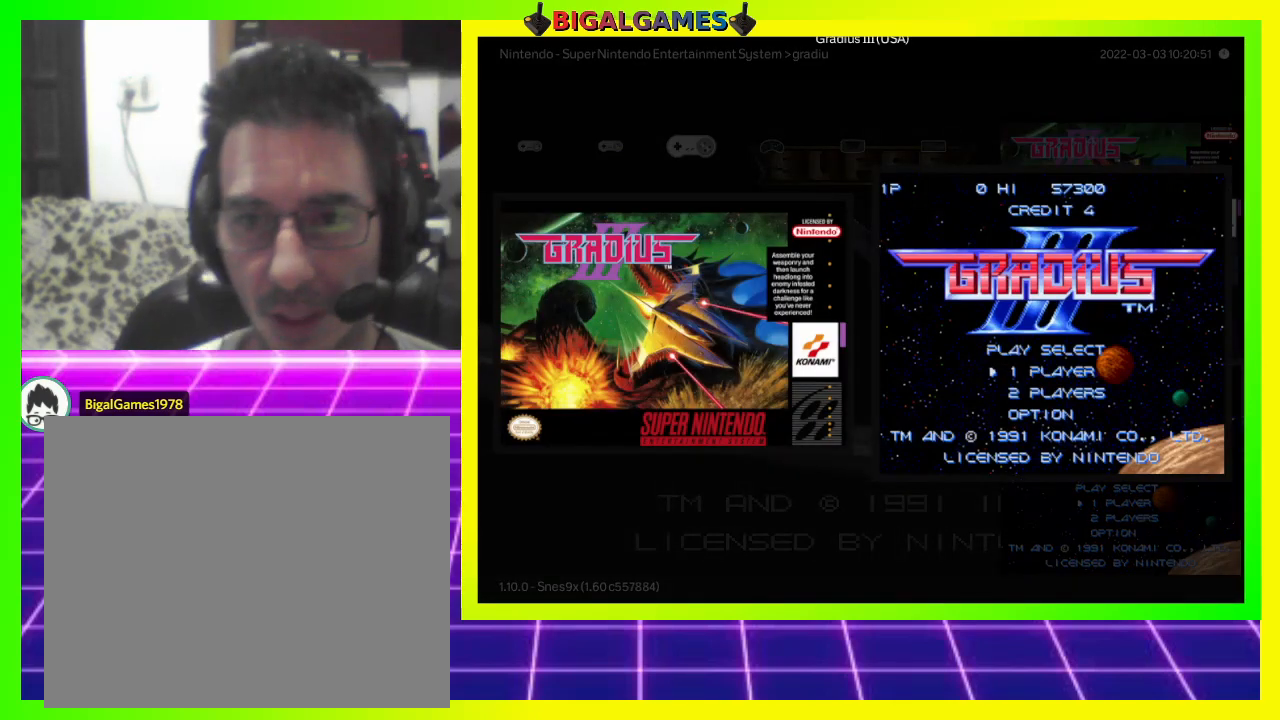
{"buttons": [], "right_stick": "center", "events": []}
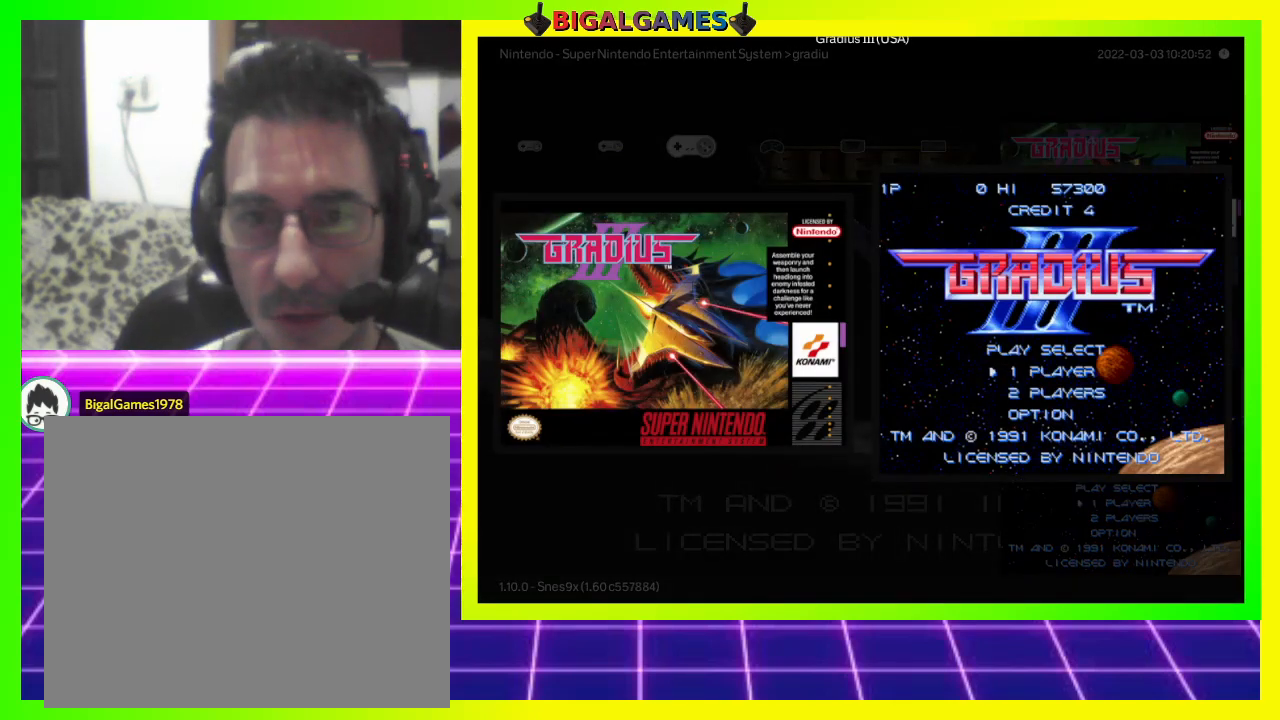
{"buttons": [], "right_stick": "center", "events": []}
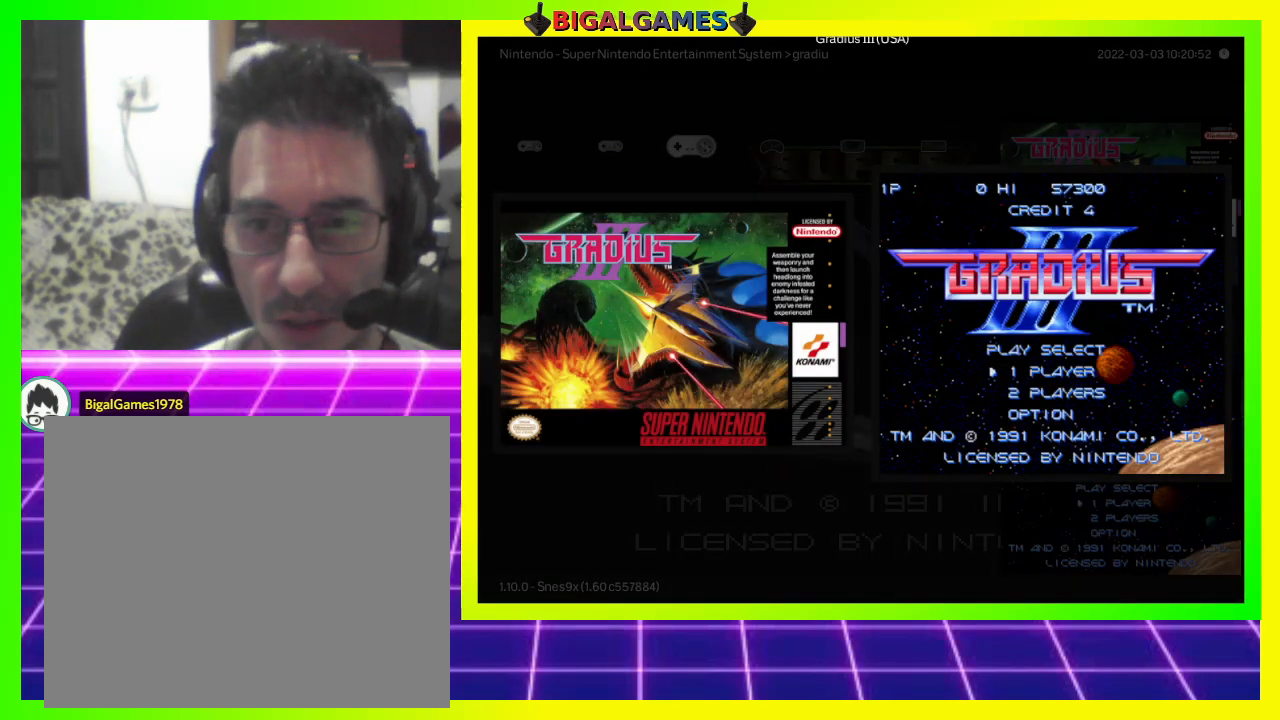
{"buttons": ["START"], "right_stick": "center", "events": [[467, "START", "down"]]}
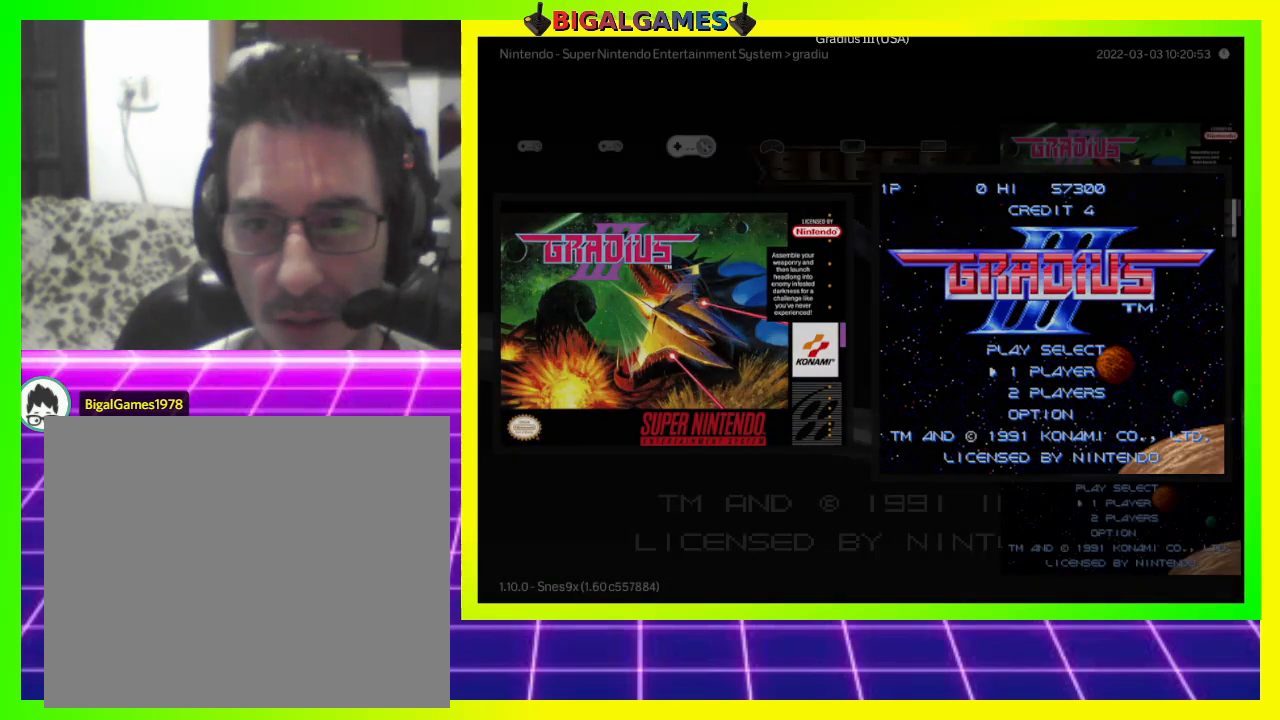
{"buttons": [], "right_stick": "center", "events": [[200, "START", "up"]]}
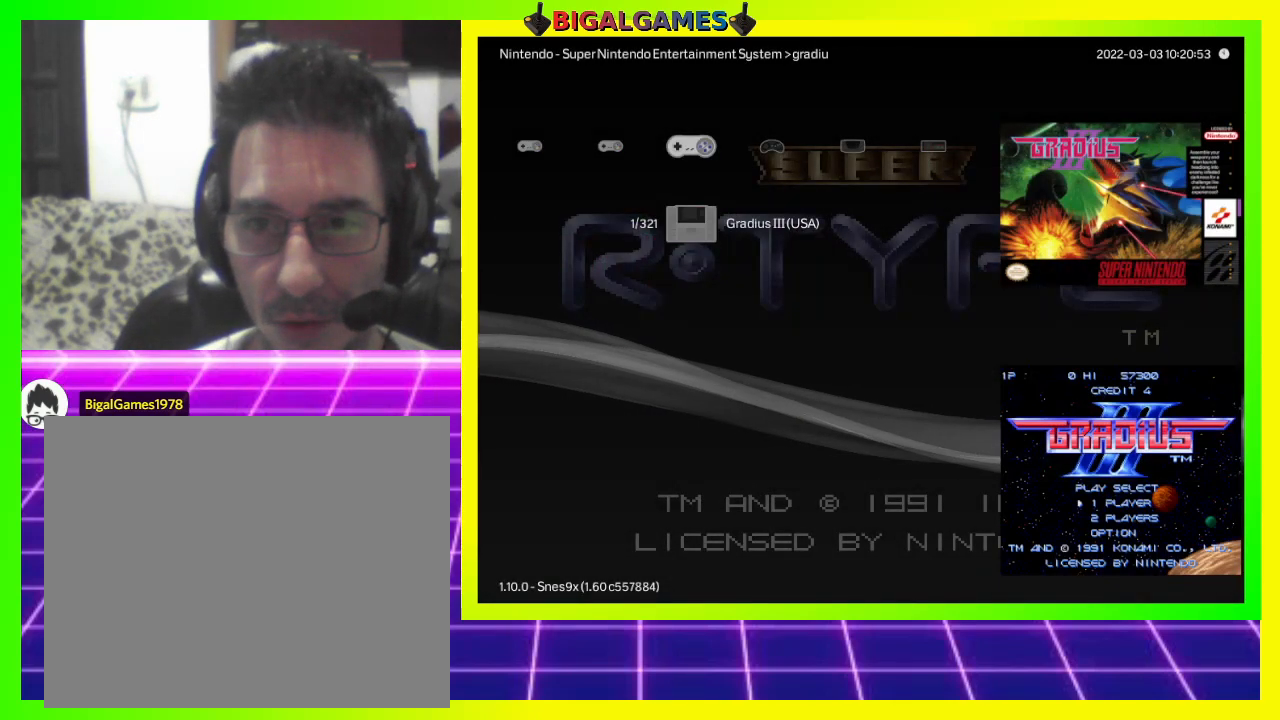
{"buttons": [], "right_stick": "center", "events": []}
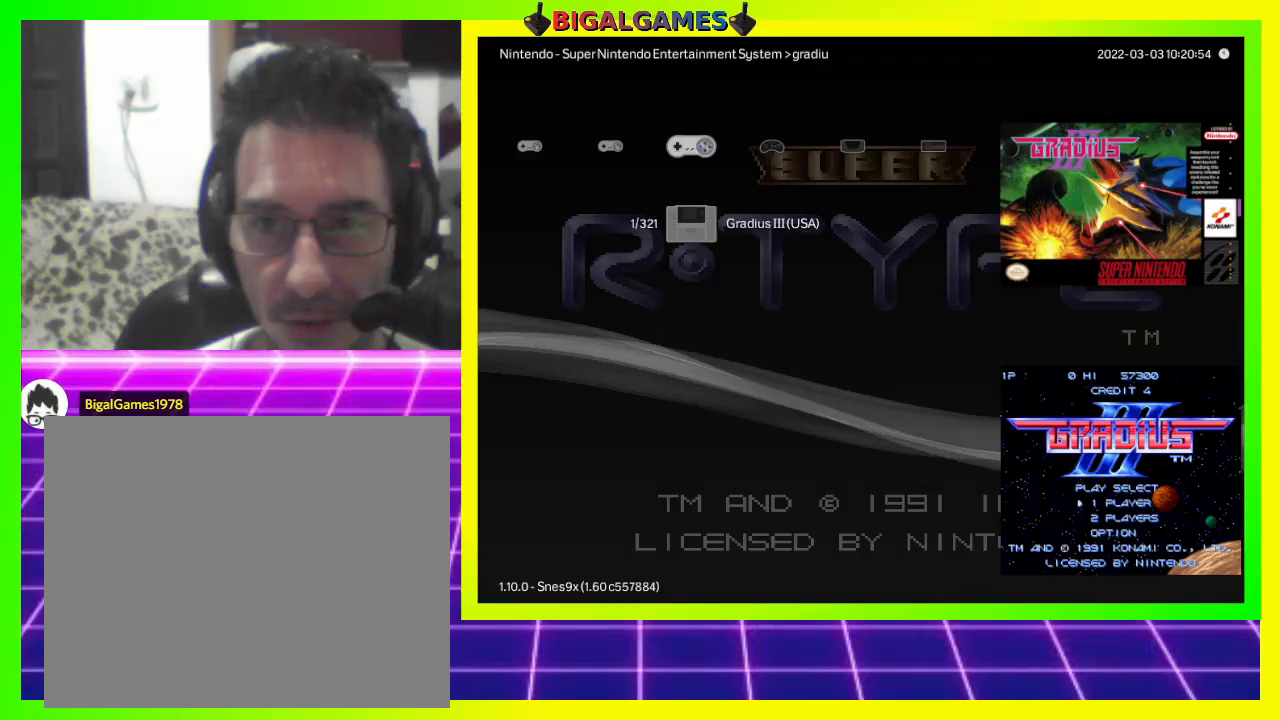
{"buttons": [], "right_stick": "center", "events": []}
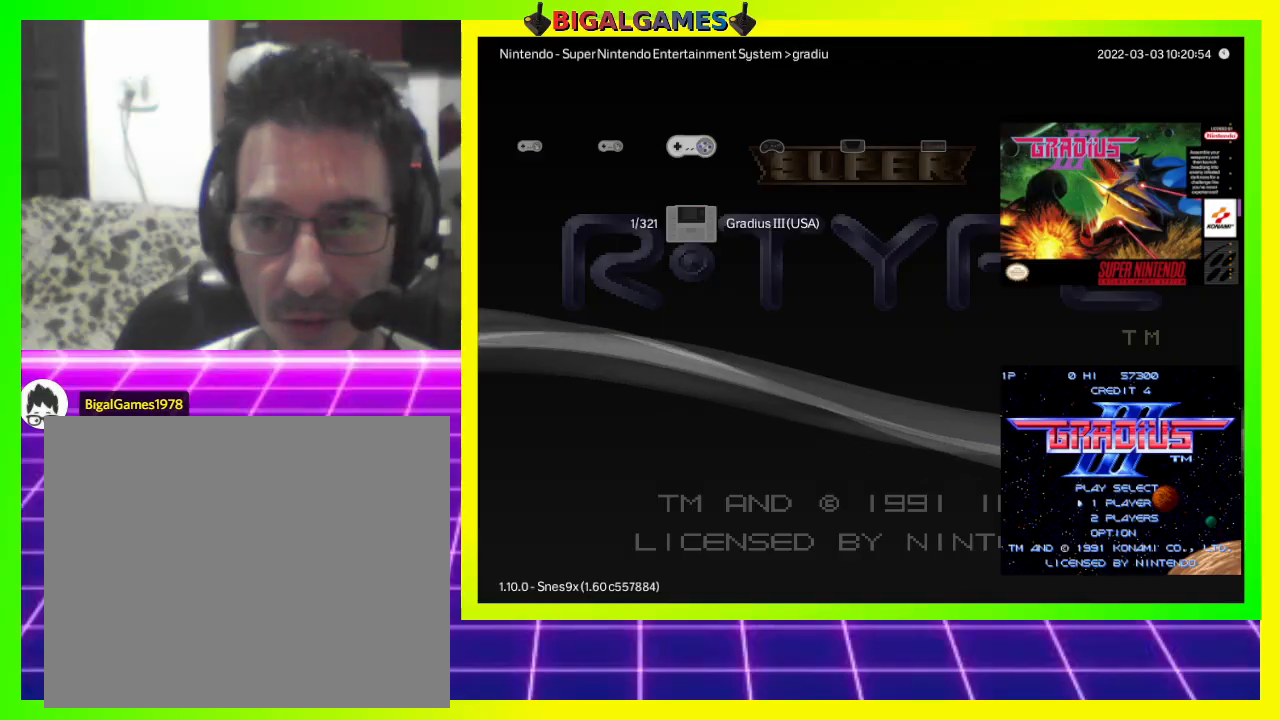
{"buttons": [], "right_stick": "center", "events": [[267, "CROSS", "down"], [433, "CROSS", "up"]]}
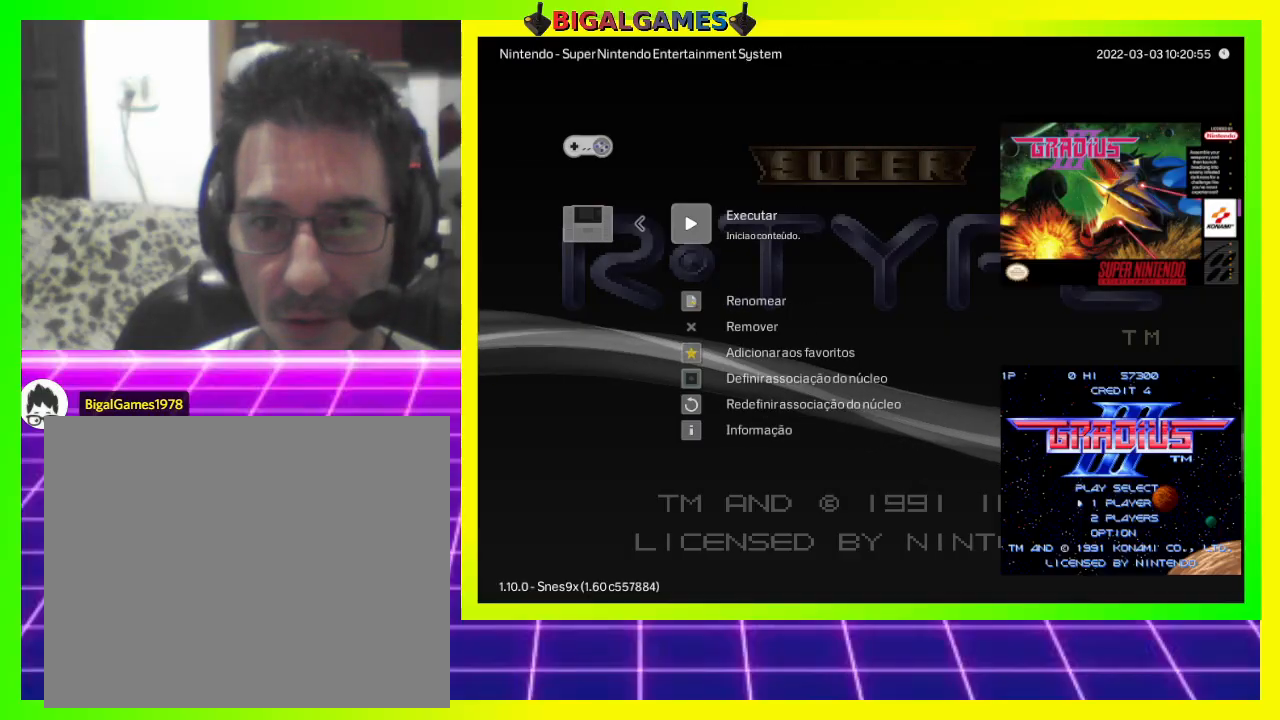
{"buttons": [], "right_stick": "center", "events": []}
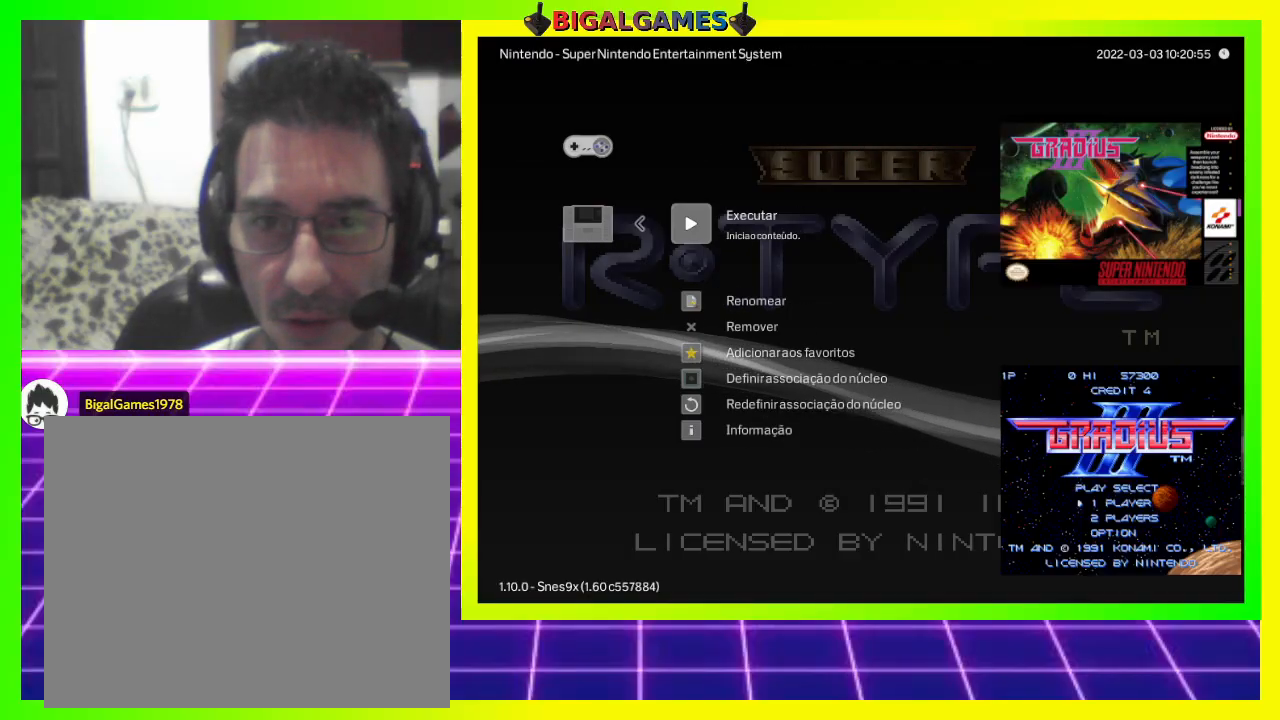
{"buttons": [], "right_stick": "center", "events": [[33, "CROSS", "down"], [233, "CROSS", "up"]]}